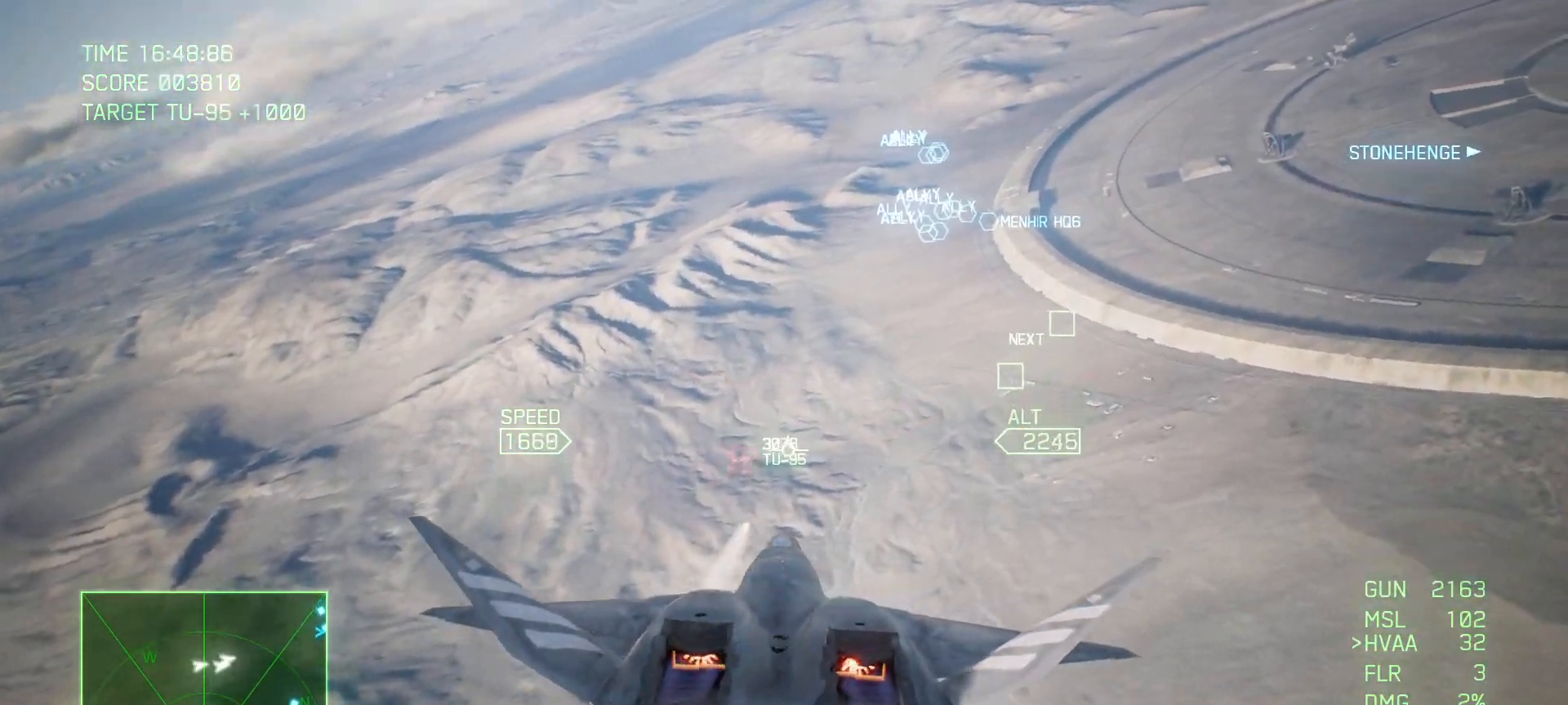
Gameplay with a controller (Xbox layout); each line is a JSON object with the inputs held at the frame after it. "events" lists button and stick changes between this image and that frame as [ms after this image, input, new state], when the widget could be followed in between. Not read: SELECT.
{"buttons": ["L2"], "left_stick": "down-right", "right_stick": "center", "events": [[50, "B", "up"], [233, "X", "down"], [350, "L2", "down"], [350, "X", "up"]]}
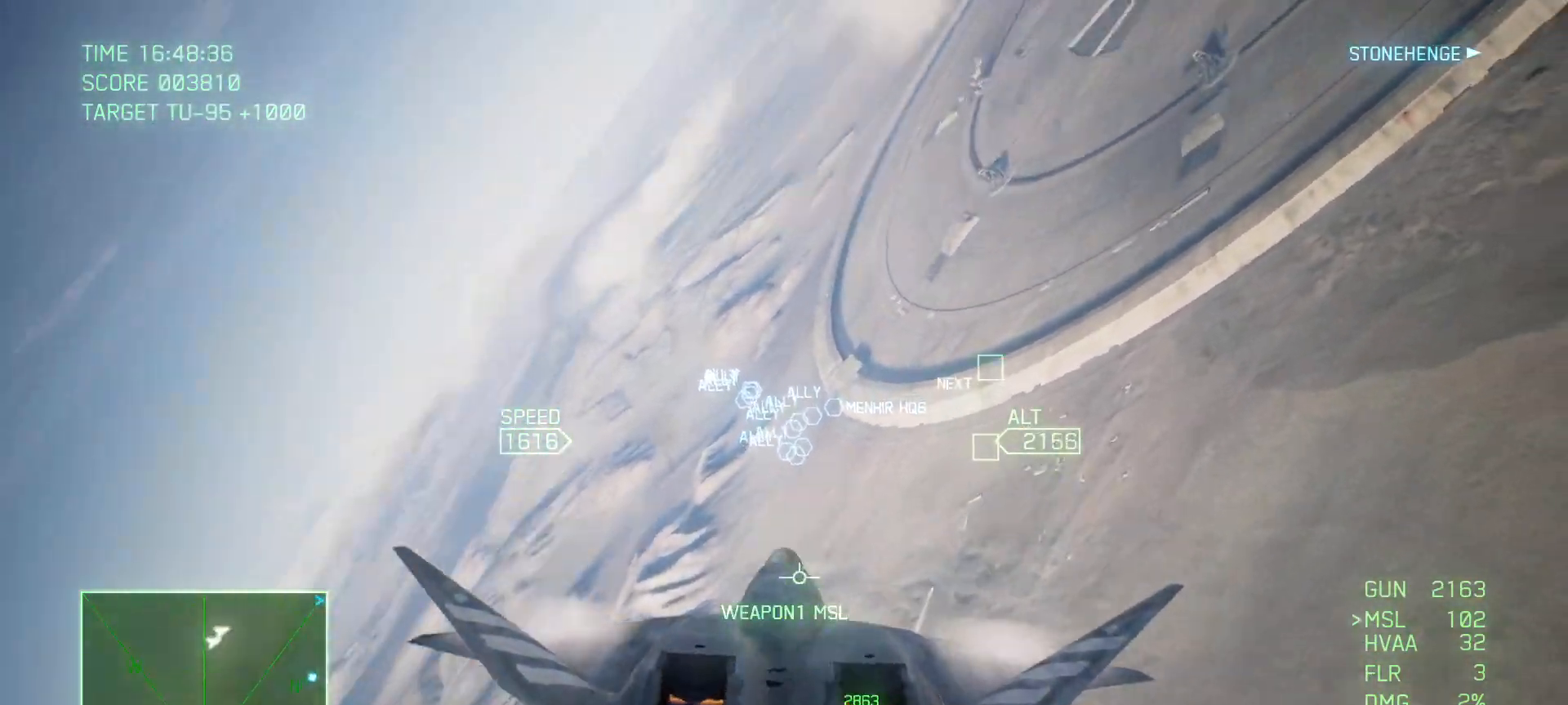
{"buttons": ["R1"], "left_stick": "left", "right_stick": "center", "events": [[17, "L2", "up"], [100, "left_stick", "center"], [117, "Y", "down"], [167, "left_stick", "up"], [233, "Y", "up"], [250, "left_stick", "up-left"], [283, "R1", "down"], [483, "left_stick", "left"]]}
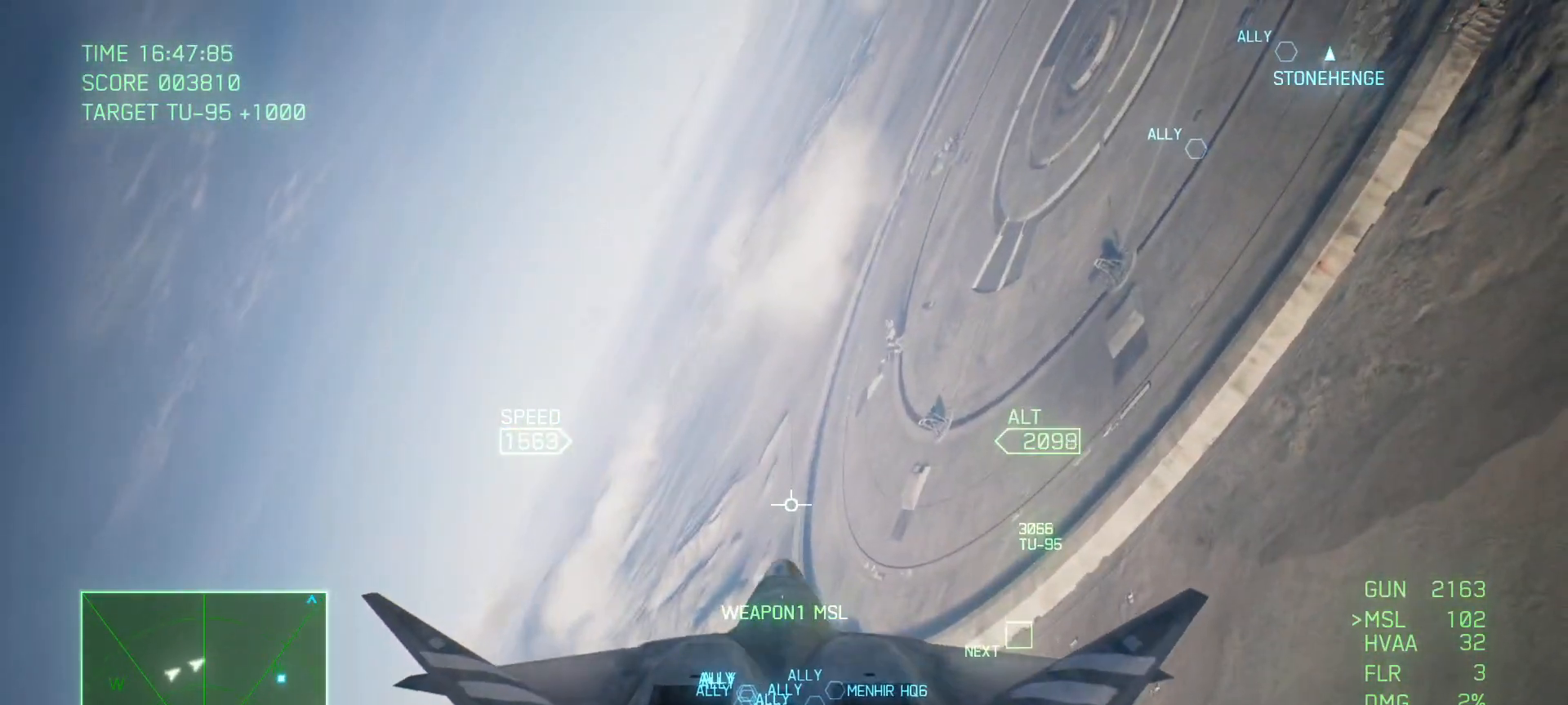
{"buttons": ["R1"], "left_stick": "up", "right_stick": "center", "events": [[300, "left_stick", "center"], [467, "left_stick", "up"]]}
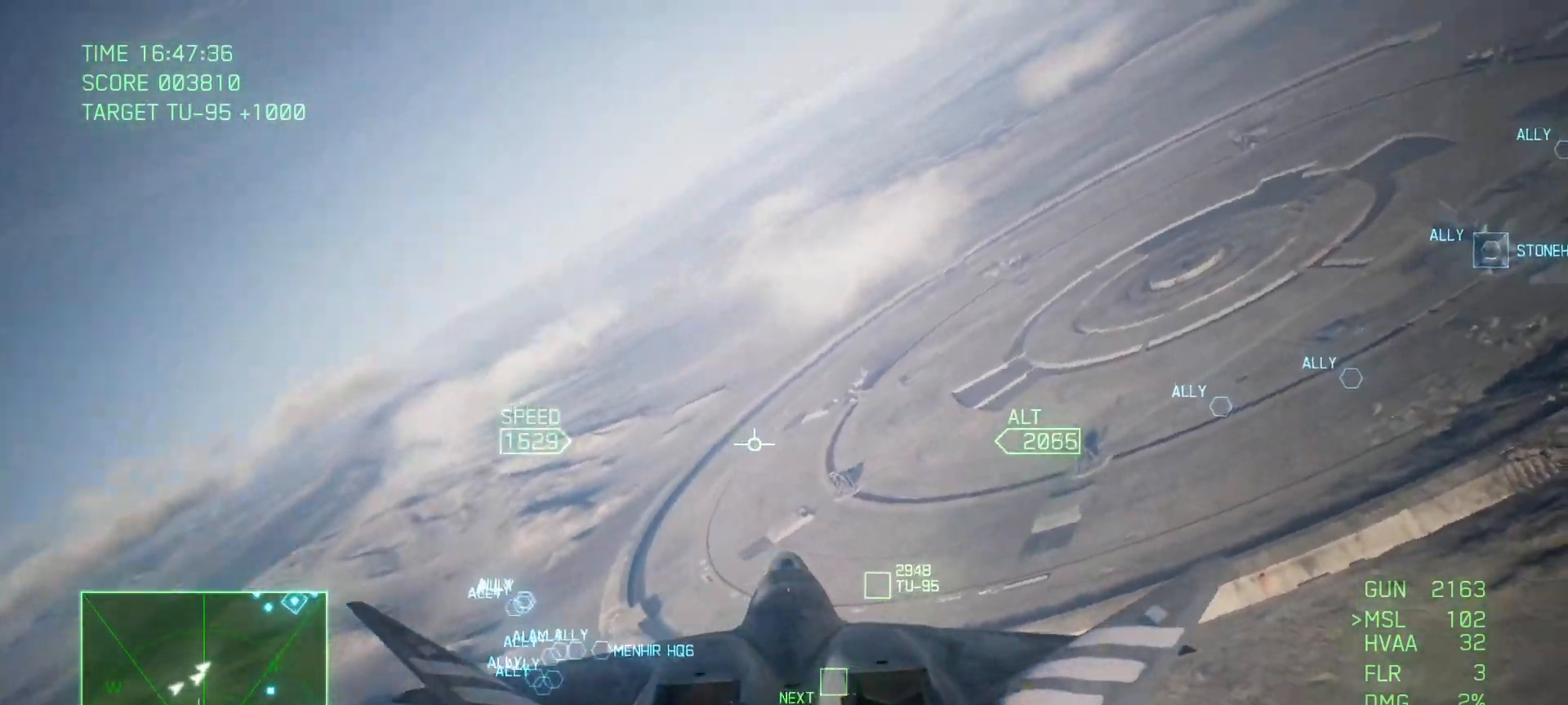
{"buttons": ["R2"], "left_stick": "center", "right_stick": "center", "events": [[183, "R2", "down"], [233, "left_stick", "center"], [483, "R1", "up"]]}
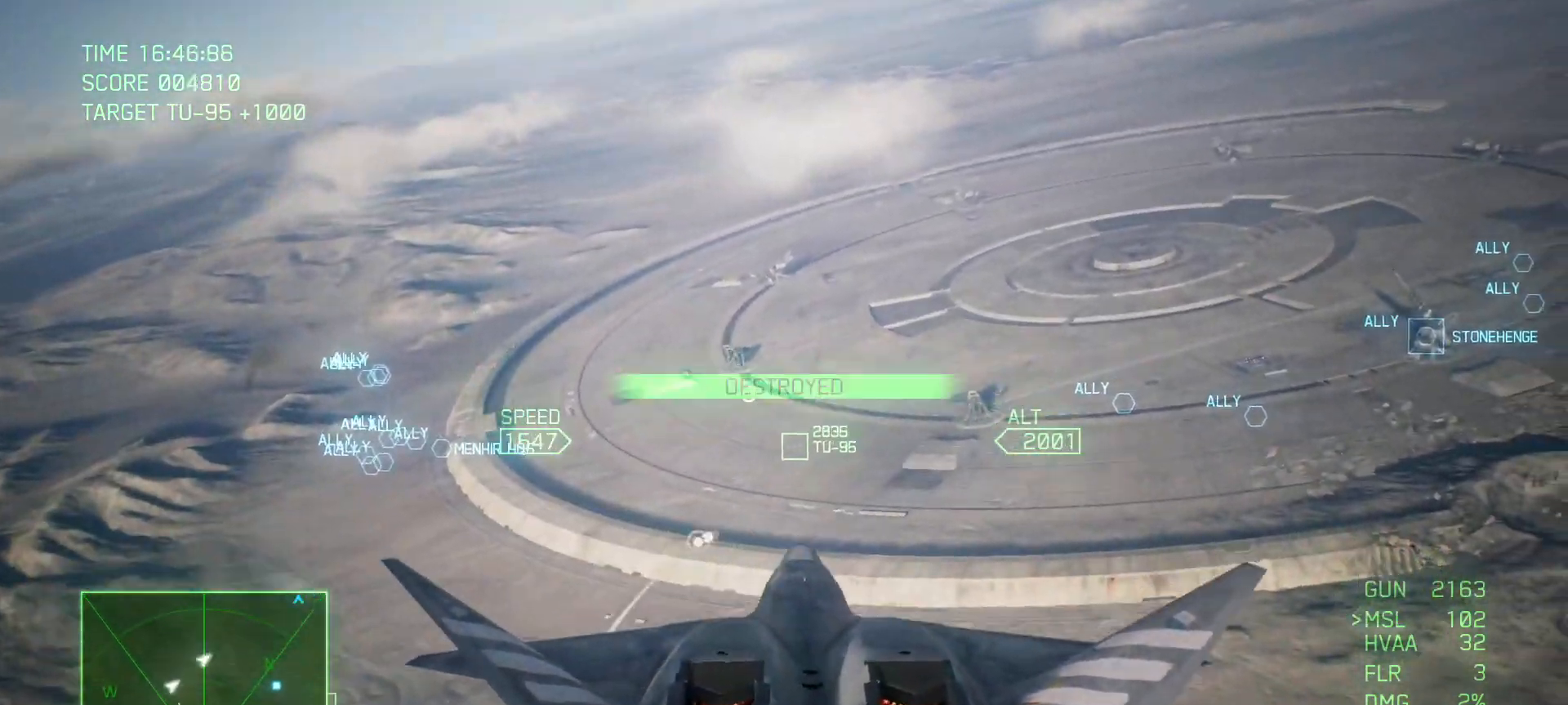
{"buttons": ["R1", "R2"], "left_stick": "down", "right_stick": "center", "events": [[100, "left_stick", "down"], [250, "R1", "down"], [317, "left_stick", "center"], [367, "left_stick", "down"]]}
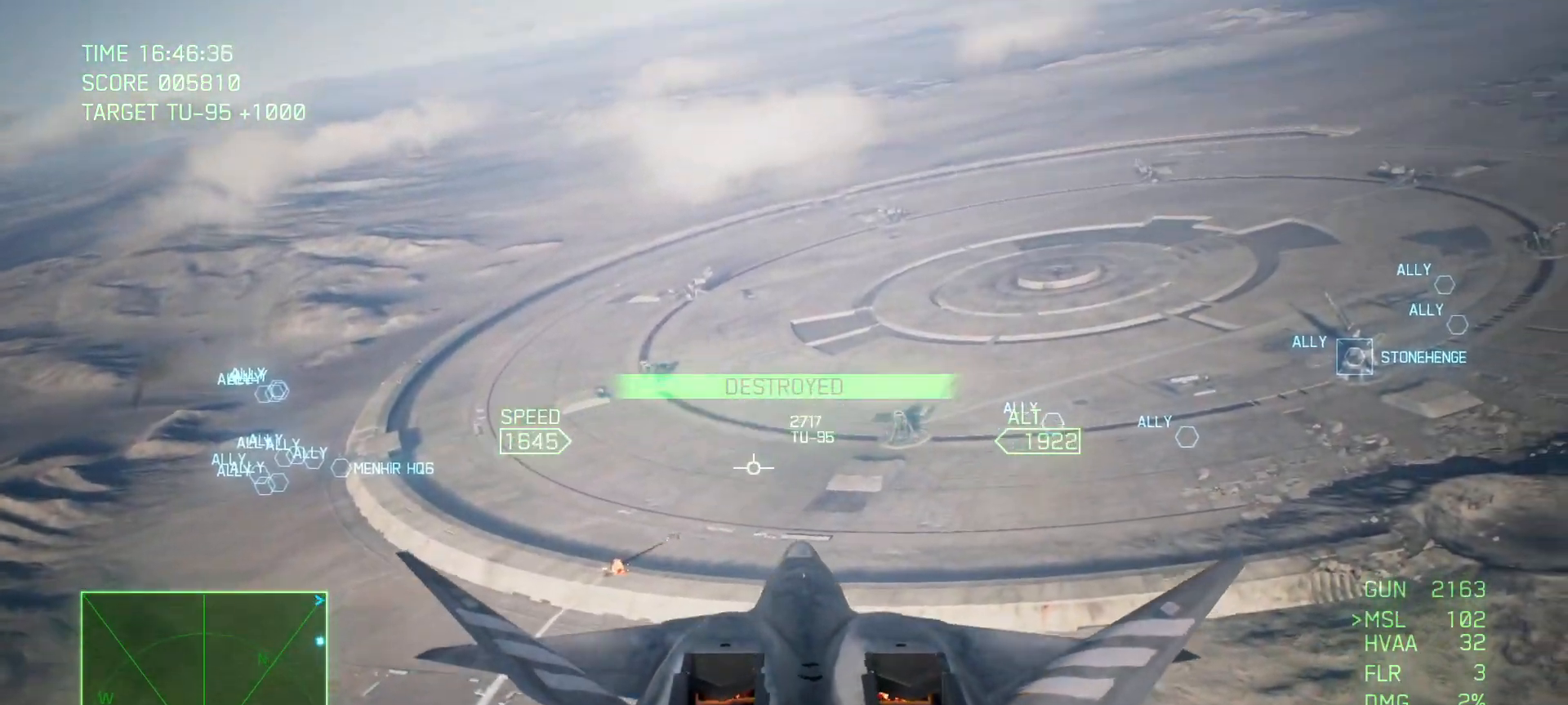
{"buttons": ["R2"], "left_stick": "center", "right_stick": "center", "events": [[50, "left_stick", "center"], [150, "left_stick", "up"], [450, "left_stick", "center"], [467, "R1", "up"]]}
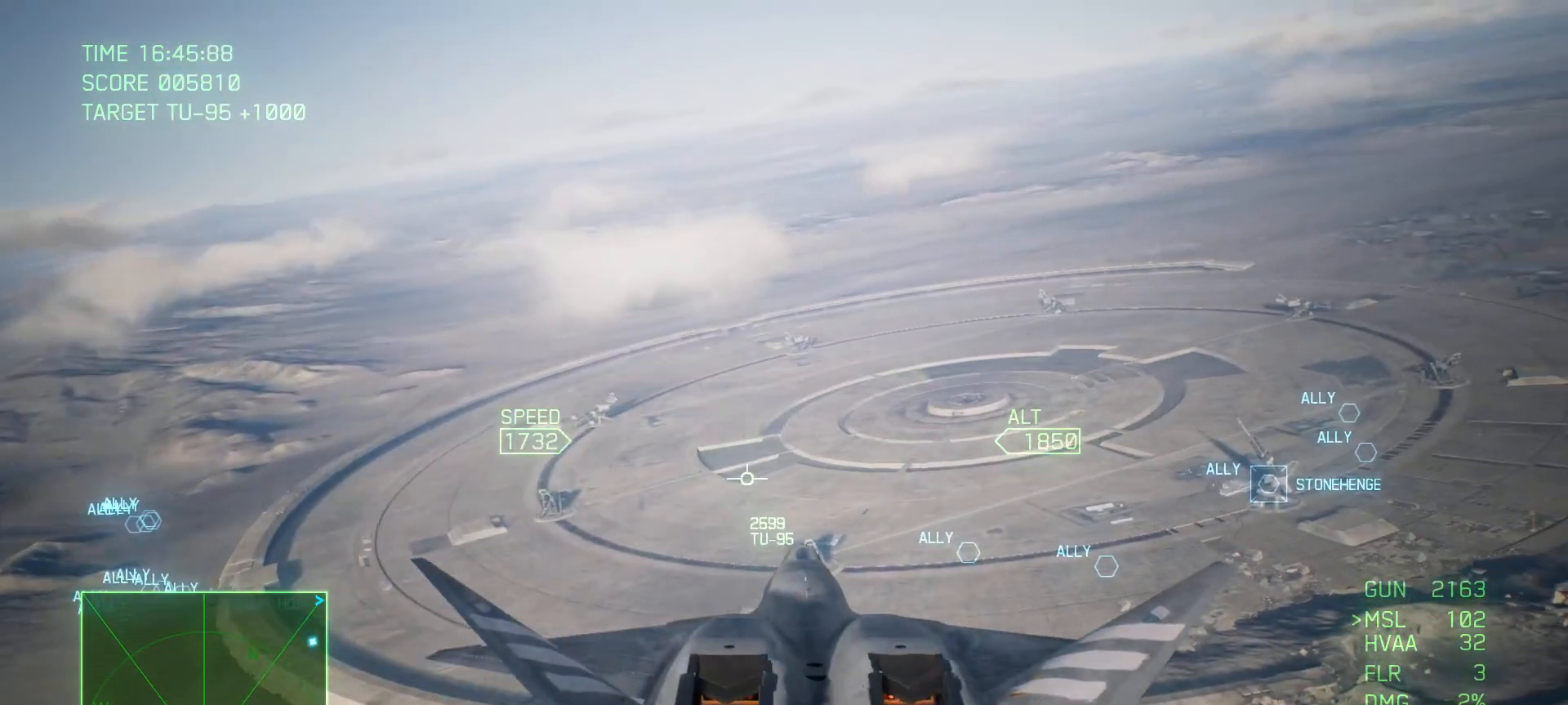
{"buttons": ["R2"], "left_stick": "down", "right_stick": "center", "events": [[67, "left_stick", "up"], [133, "R1", "down"], [217, "left_stick", "center"], [350, "R1", "up"], [383, "left_stick", "down"]]}
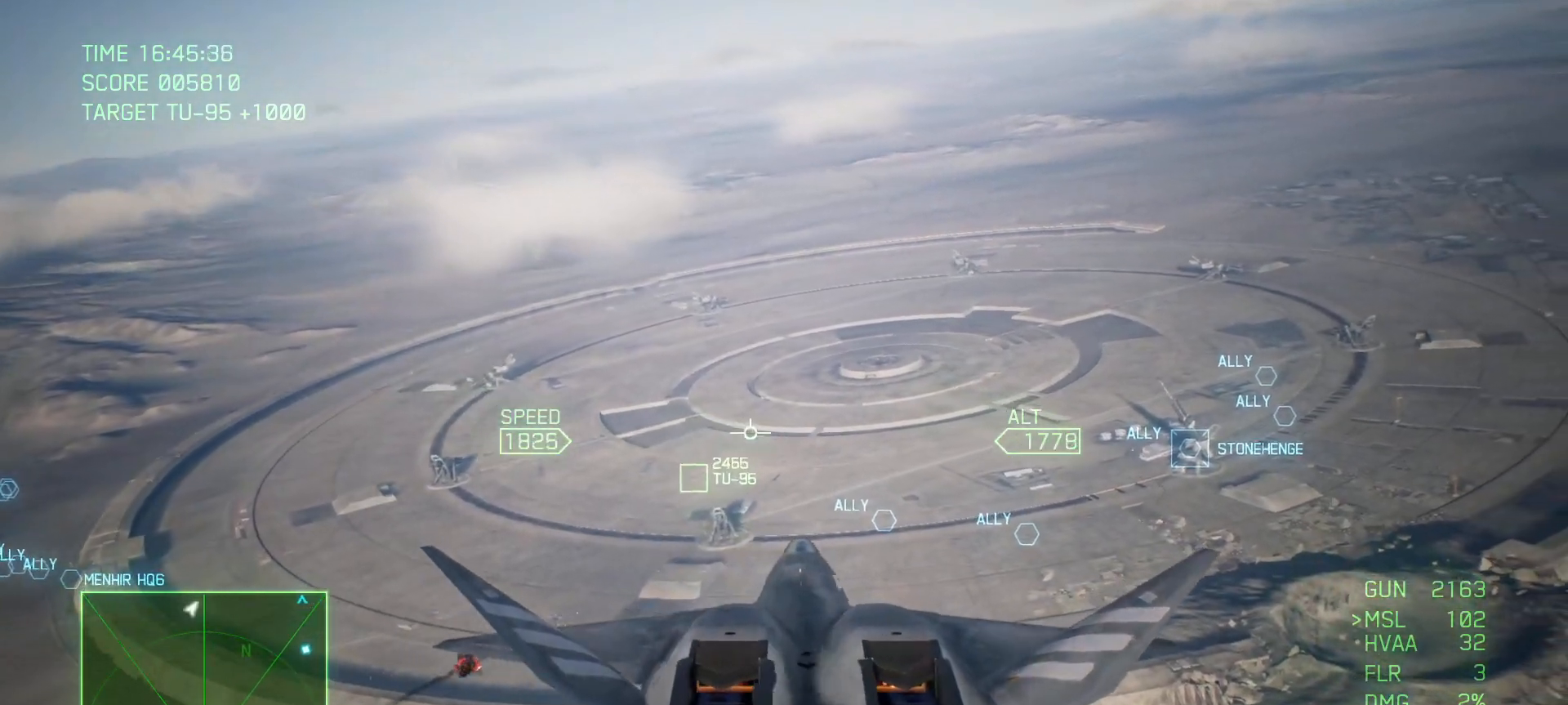
{"buttons": ["R2"], "left_stick": "down", "right_stick": "center", "events": [[50, "left_stick", "center"], [233, "left_stick", "down"]]}
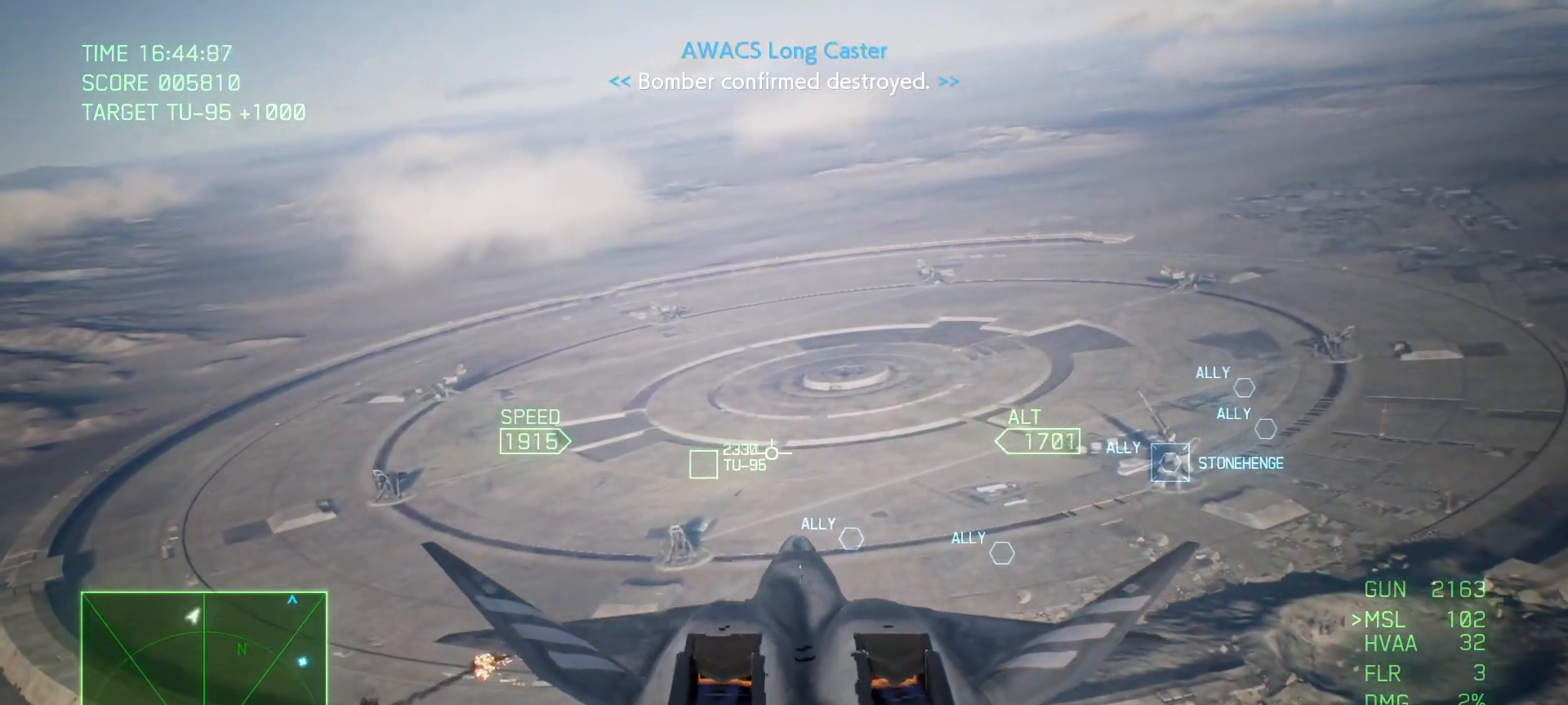
{"buttons": ["L2", "R1"], "left_stick": "center", "right_stick": "center", "events": [[67, "left_stick", "center"], [150, "L2", "down"], [183, "left_stick", "right"], [217, "R2", "up"], [383, "R1", "down"], [383, "left_stick", "center"]]}
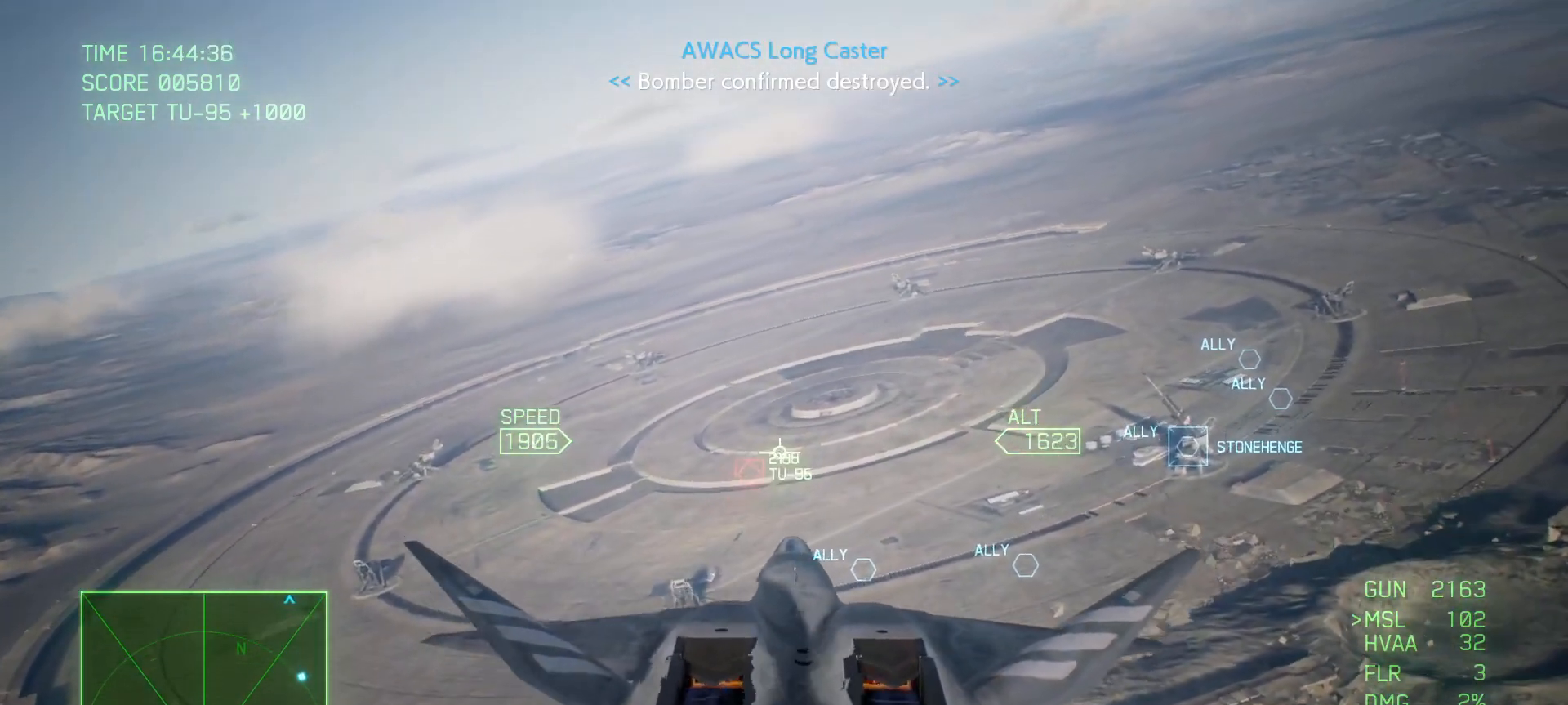
{"buttons": ["L2", "R1"], "left_stick": "down", "right_stick": "center", "events": [[67, "B", "down"], [117, "left_stick", "down"], [183, "B", "up"], [217, "B", "down"], [267, "left_stick", "center"], [300, "B", "up"], [383, "B", "down"], [433, "B", "up"], [467, "left_stick", "down"]]}
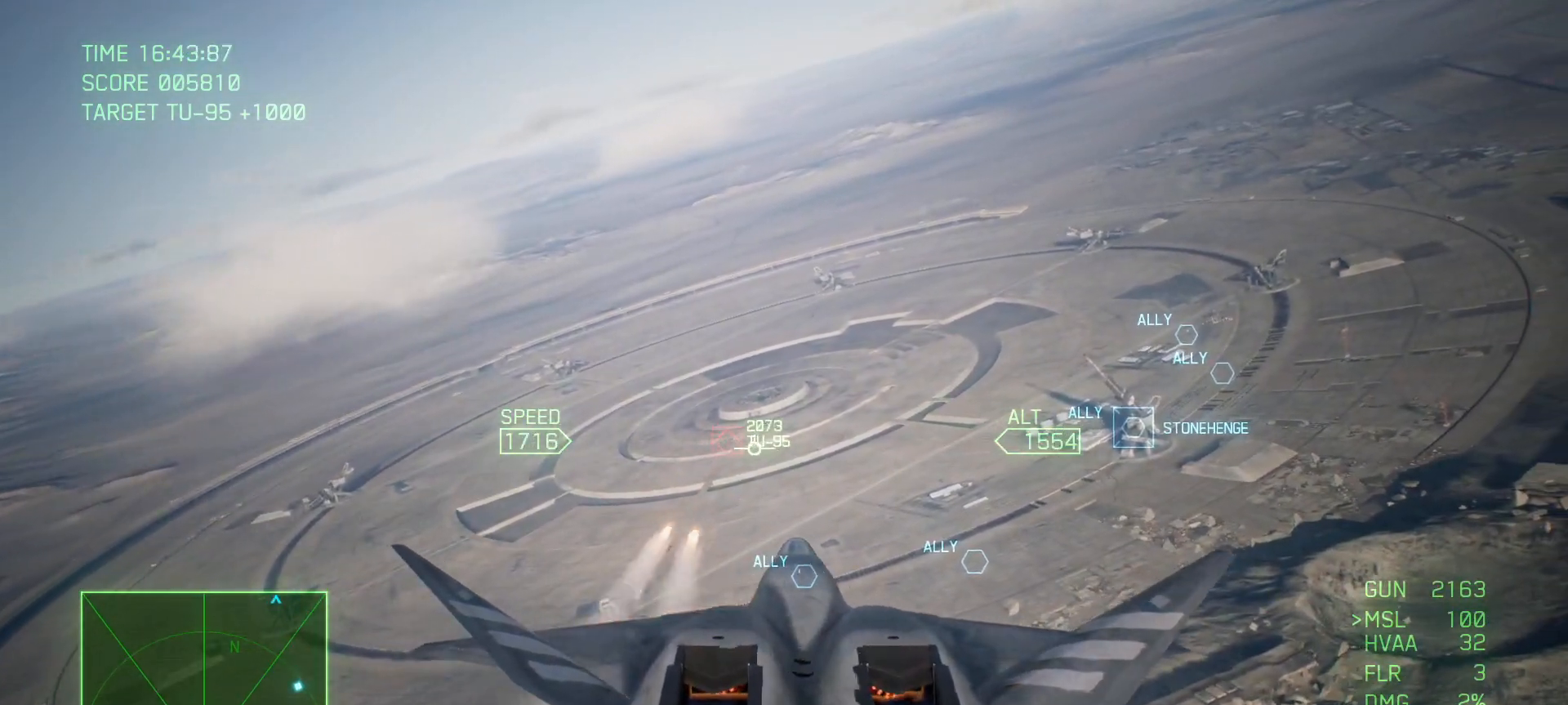
{"buttons": ["A"], "left_stick": "up-left", "right_stick": "center", "events": [[83, "A", "down"], [183, "left_stick", "center"], [200, "R1", "up"], [233, "L2", "up"], [450, "left_stick", "up-left"]]}
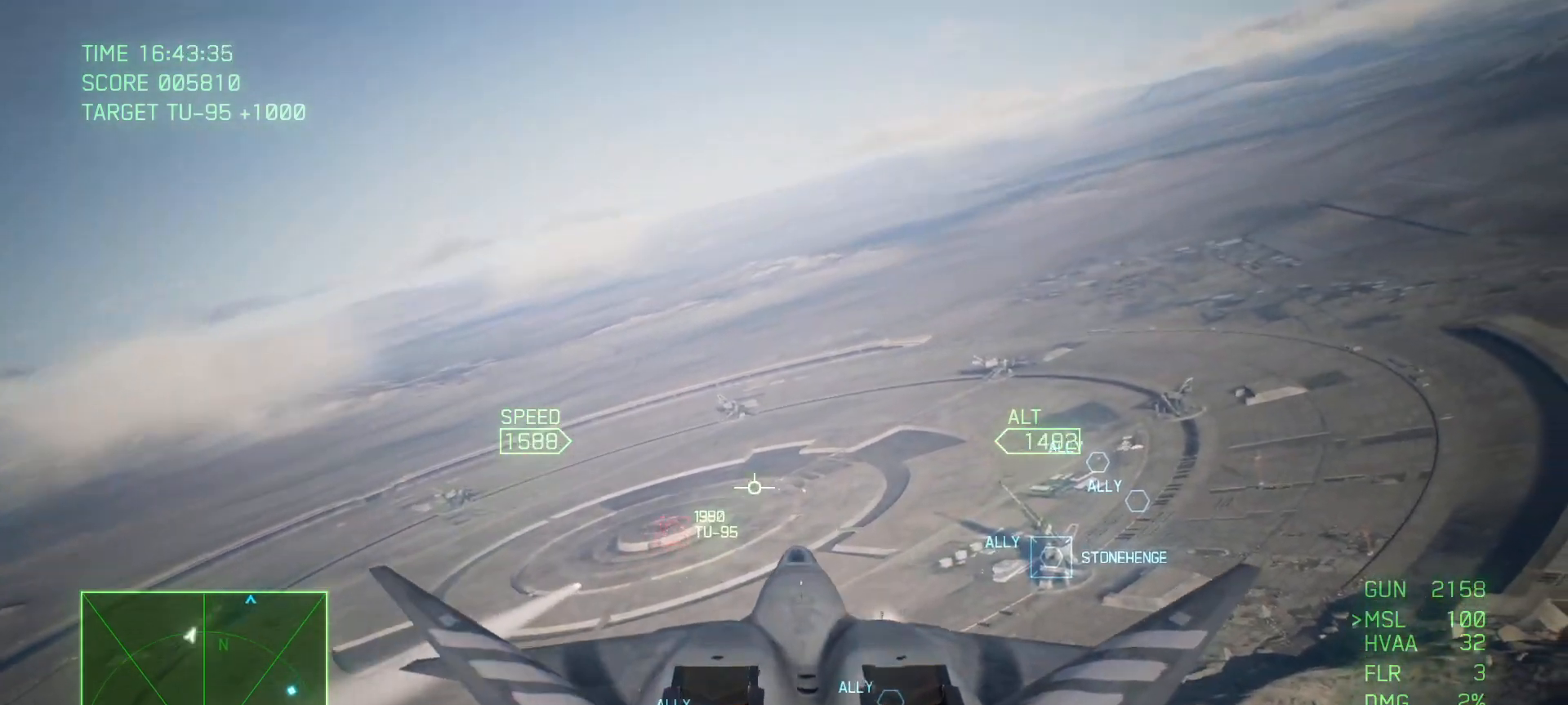
{"buttons": ["A", "R2"], "left_stick": "center", "right_stick": "center", "events": [[100, "left_stick", "center"], [200, "left_stick", "down"], [367, "left_stick", "center"], [483, "R2", "down"]]}
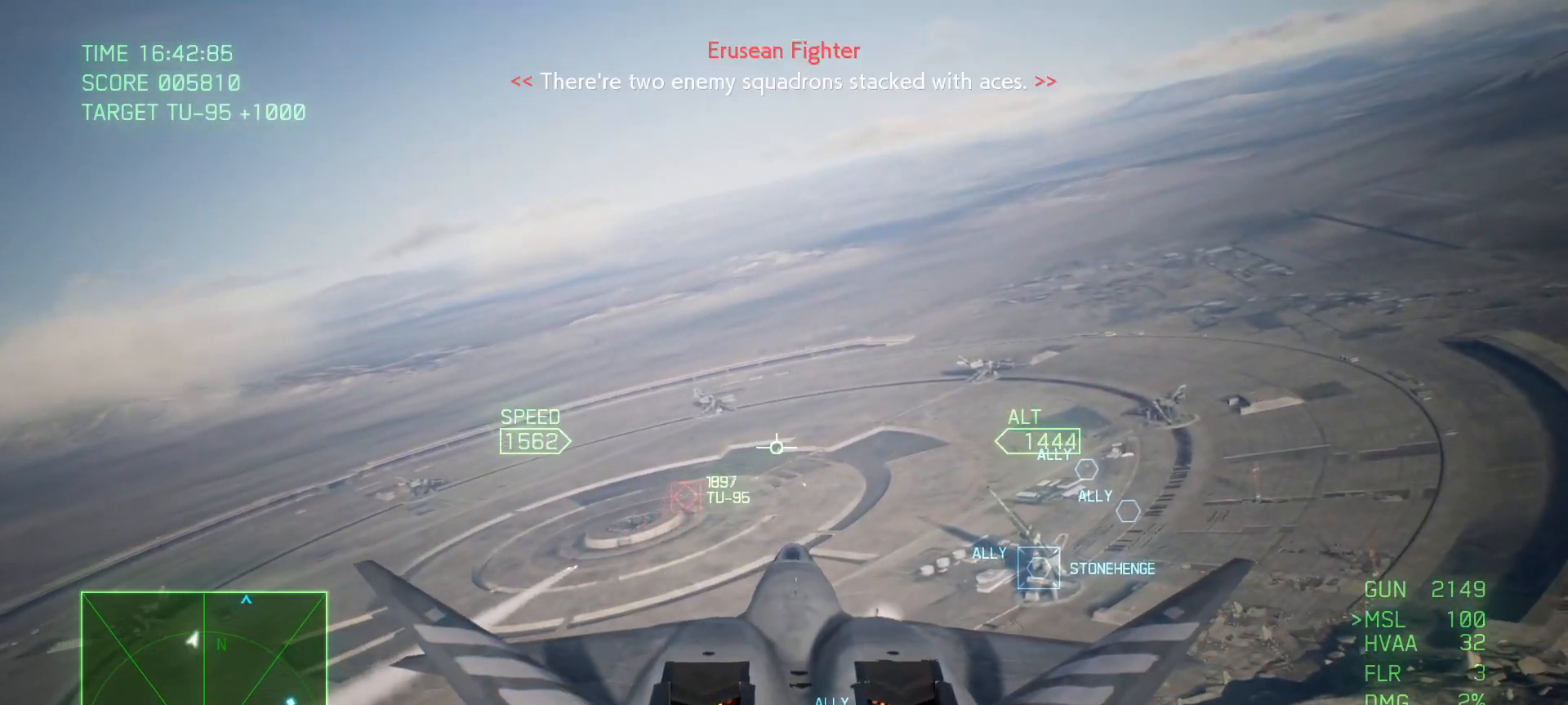
{"buttons": ["A", "R2"], "left_stick": "center", "right_stick": "center", "events": [[83, "left_stick", "down"], [150, "left_stick", "down-left"], [267, "left_stick", "center"]]}
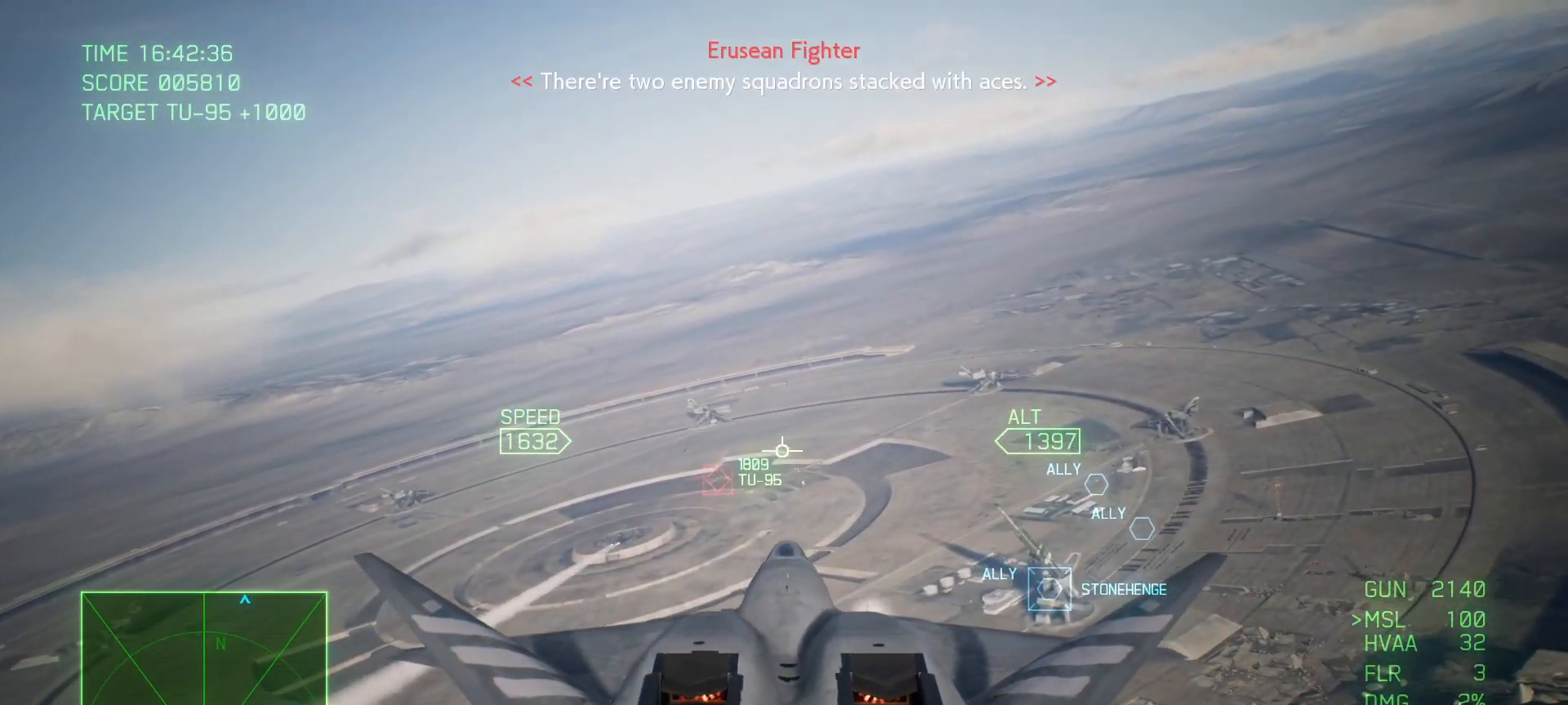
{"buttons": ["A", "R2"], "left_stick": "center", "right_stick": "center", "events": [[83, "left_stick", "up"], [200, "R1", "down"], [217, "left_stick", "center"], [267, "left_stick", "down"], [317, "R1", "up"], [450, "left_stick", "center"]]}
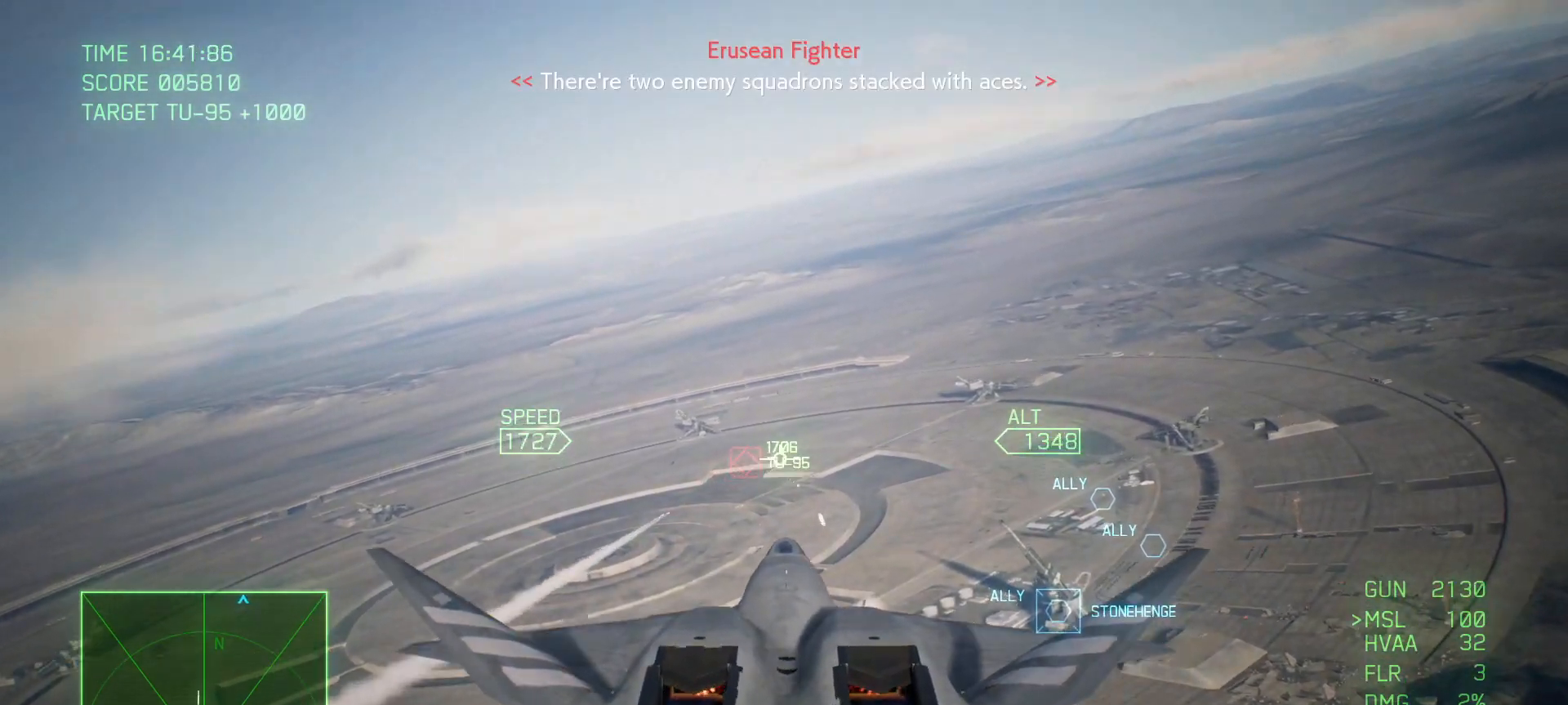
{"buttons": ["A", "R2"], "left_stick": "up", "right_stick": "center", "events": [[400, "left_stick", "up"]]}
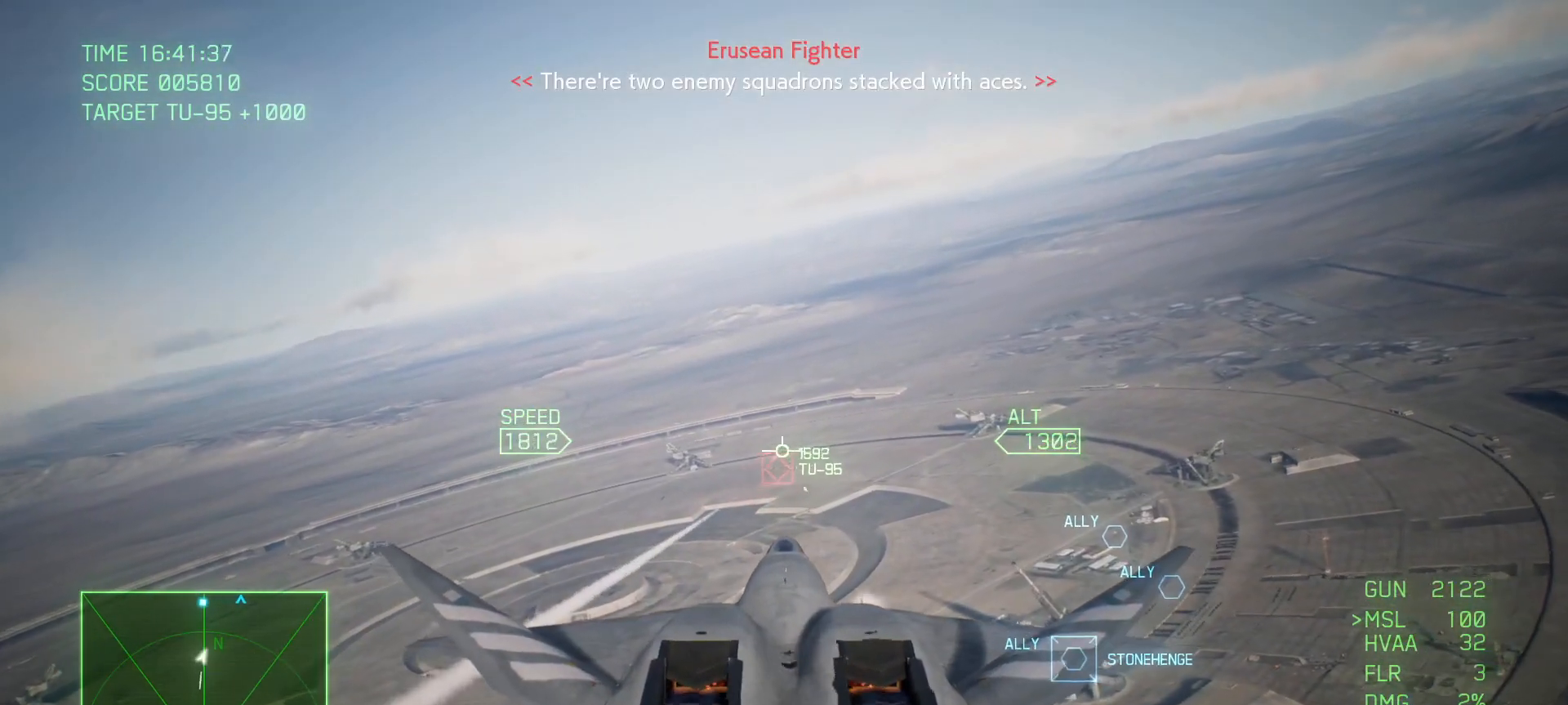
{"buttons": ["A", "R1", "R2"], "left_stick": "center", "right_stick": "center", "events": [[33, "left_stick", "center"], [83, "R1", "down"], [167, "left_stick", "down"], [383, "left_stick", "center"]]}
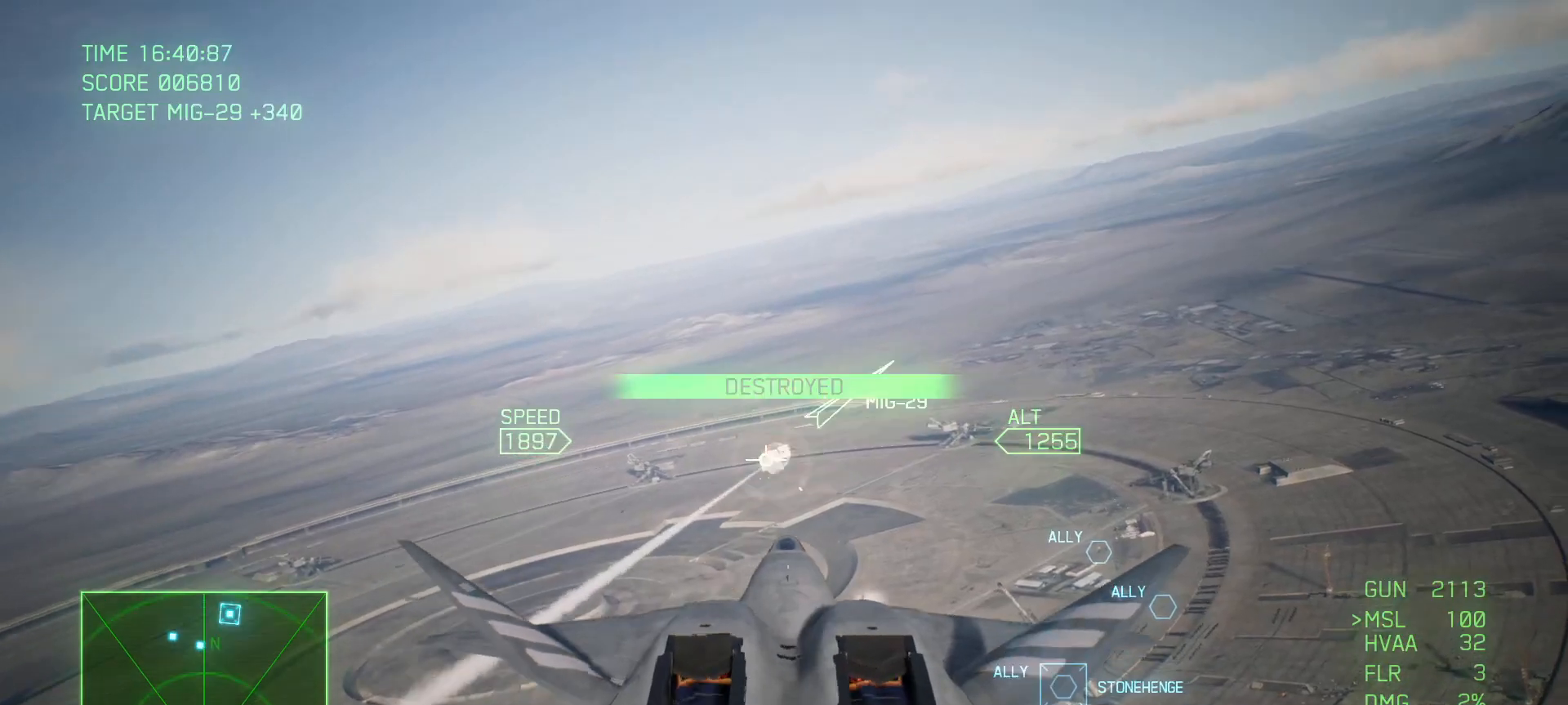
{"buttons": ["R2"], "left_stick": "down", "right_stick": "center", "events": [[50, "R1", "up"], [350, "left_stick", "down-left"], [417, "A", "up"], [433, "left_stick", "down"]]}
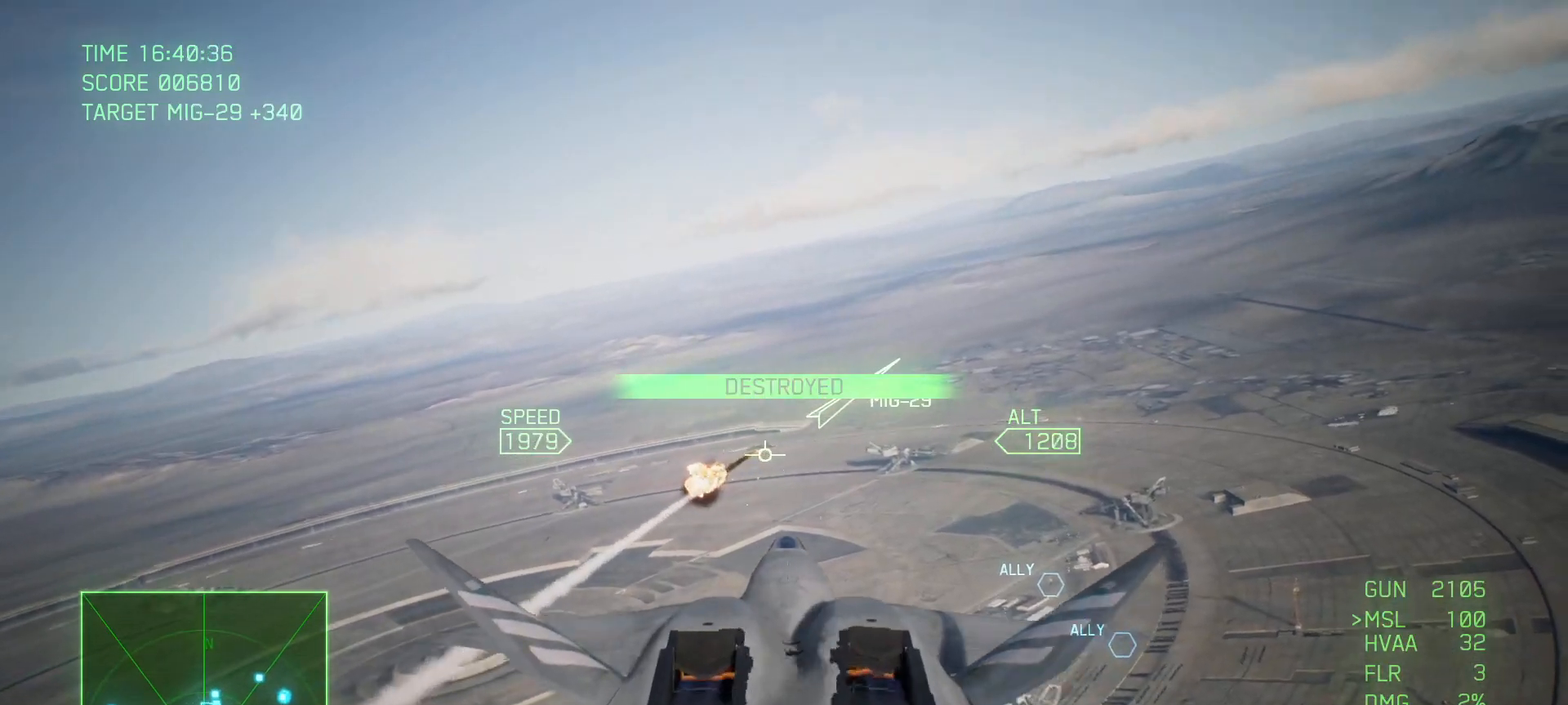
{"buttons": ["R2"], "left_stick": "down", "right_stick": "center", "events": [[67, "left_stick", "down-right"], [467, "left_stick", "down"]]}
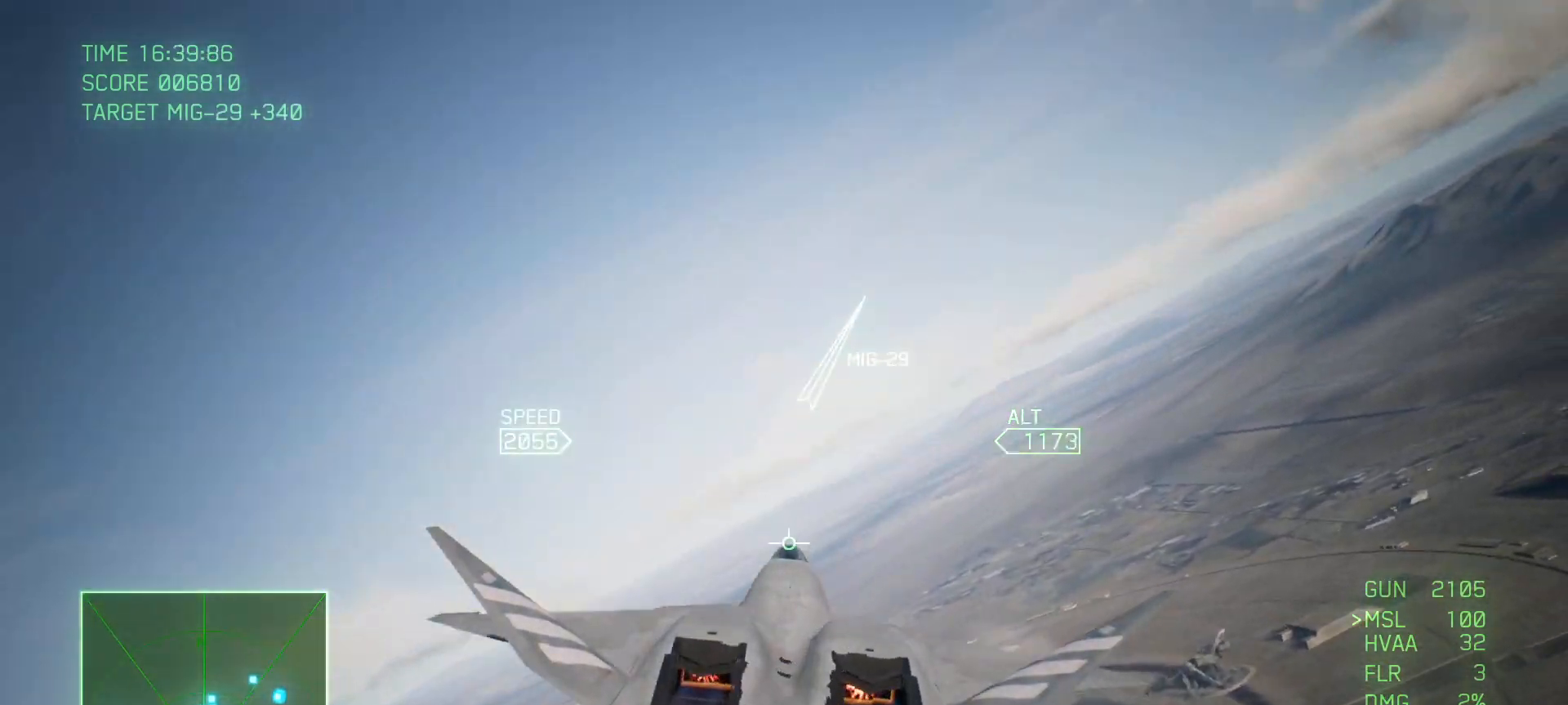
{"buttons": ["L2"], "left_stick": "down", "right_stick": "center", "events": [[50, "R2", "up"], [200, "L2", "down"]]}
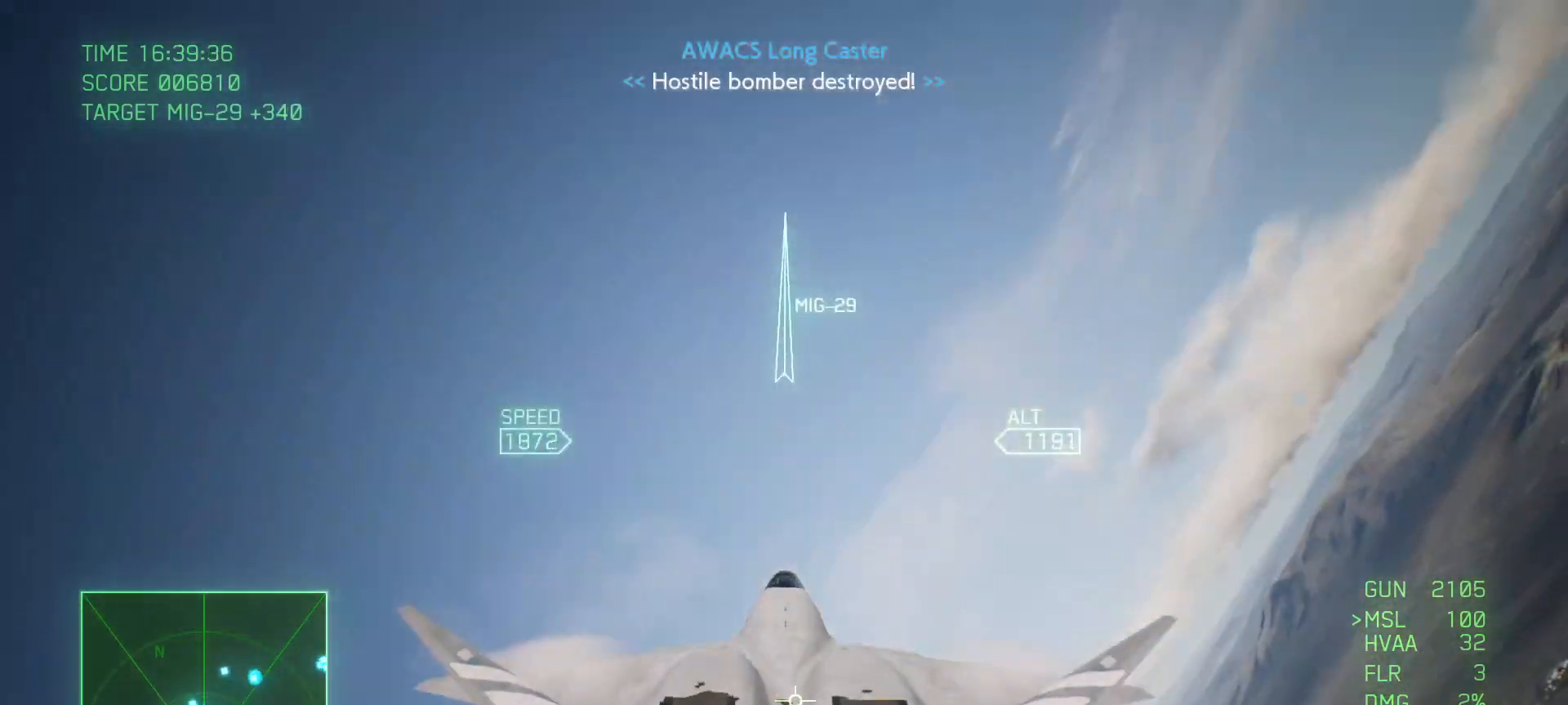
{"buttons": ["L2"], "left_stick": "down", "right_stick": "center", "events": []}
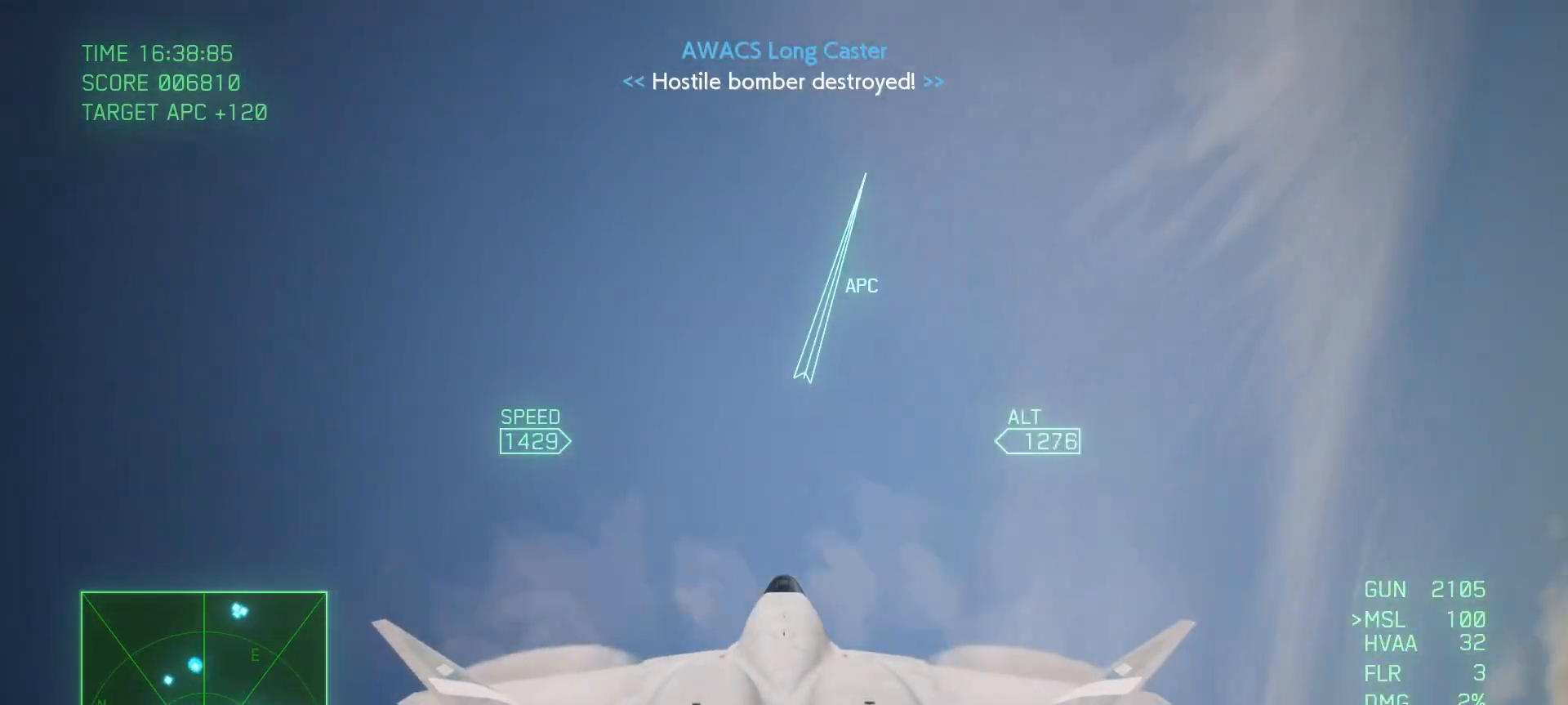
{"buttons": ["R2"], "left_stick": "down", "right_stick": "center", "events": [[417, "L2", "up"], [483, "R2", "down"]]}
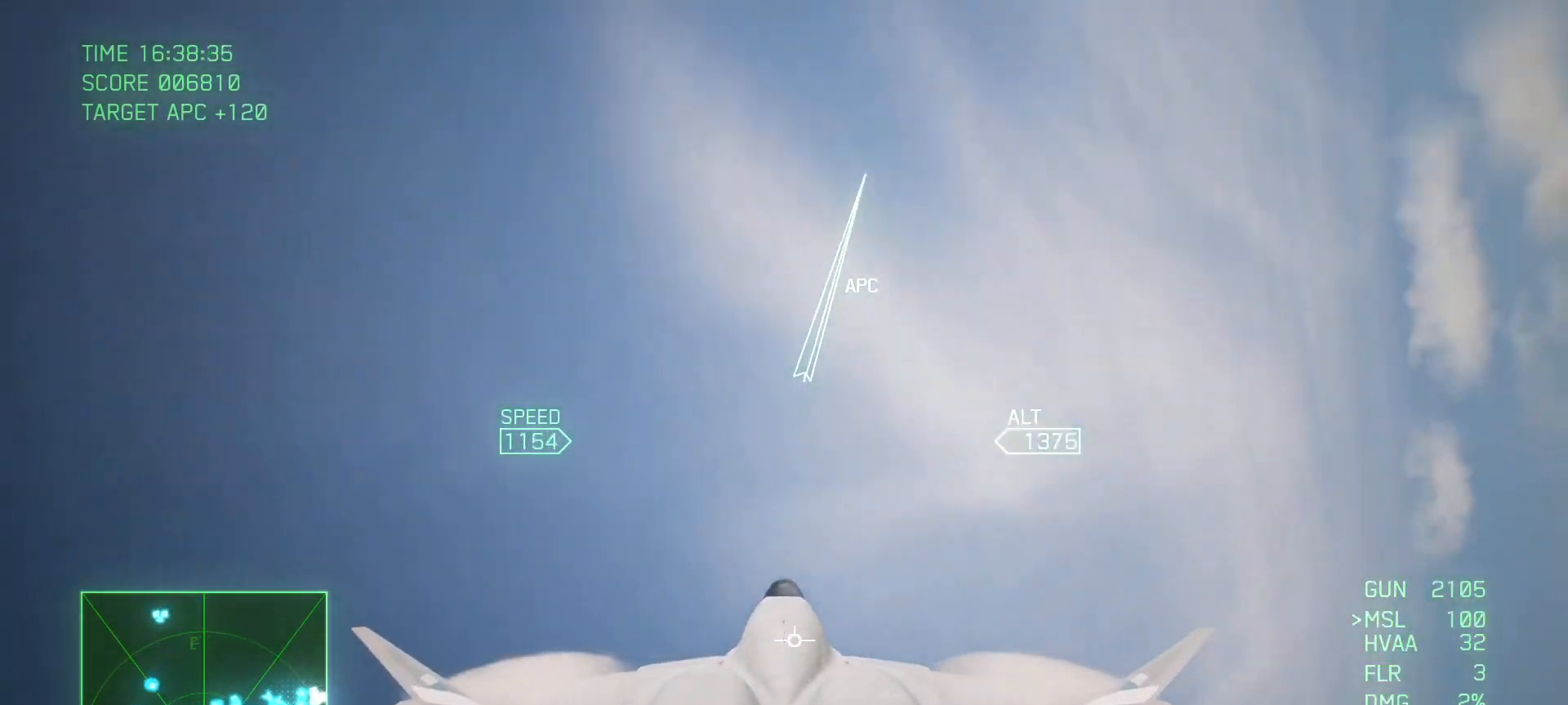
{"buttons": ["R2"], "left_stick": "down", "right_stick": "center", "events": [[167, "left_stick", "down-left"], [300, "left_stick", "down"]]}
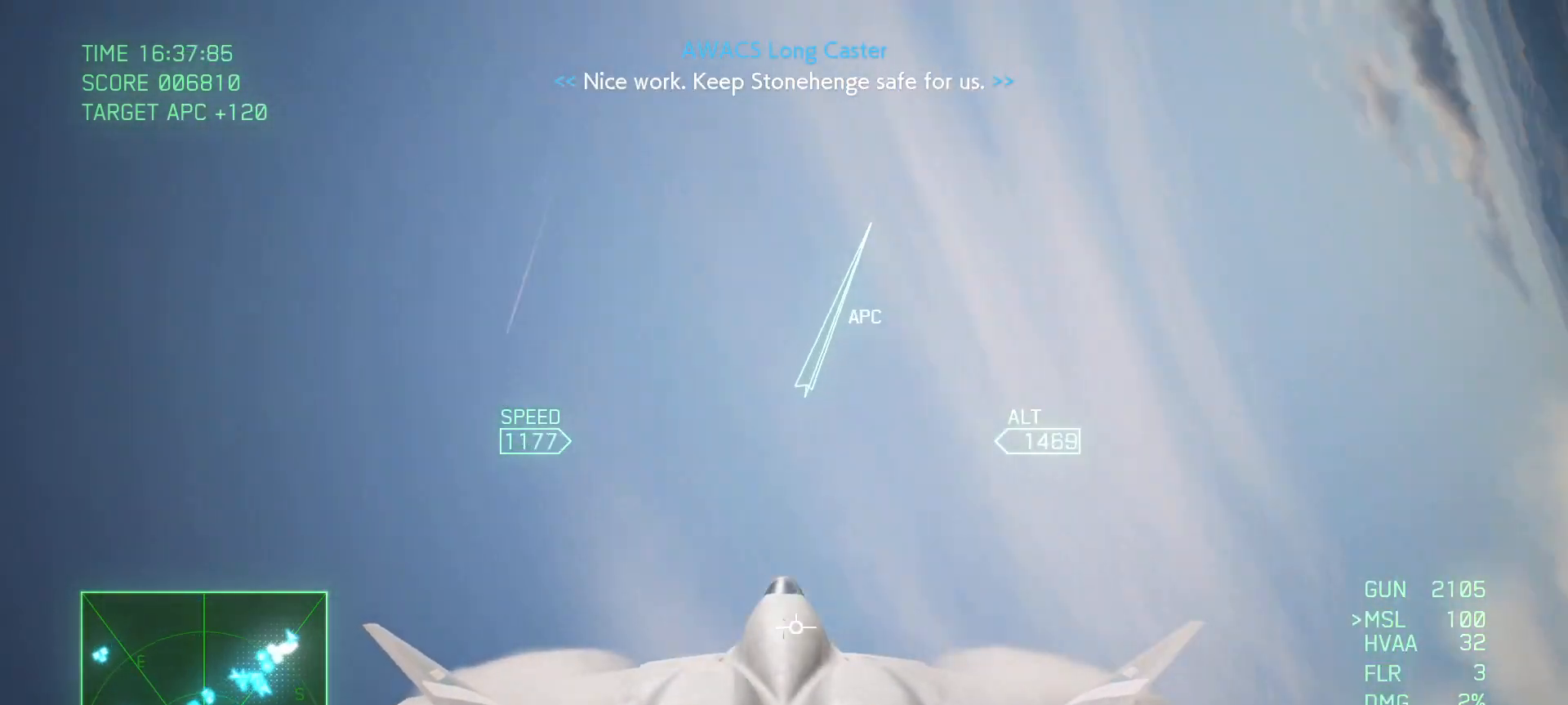
{"buttons": ["R1", "R2"], "left_stick": "down", "right_stick": "center", "events": [[217, "R1", "down"]]}
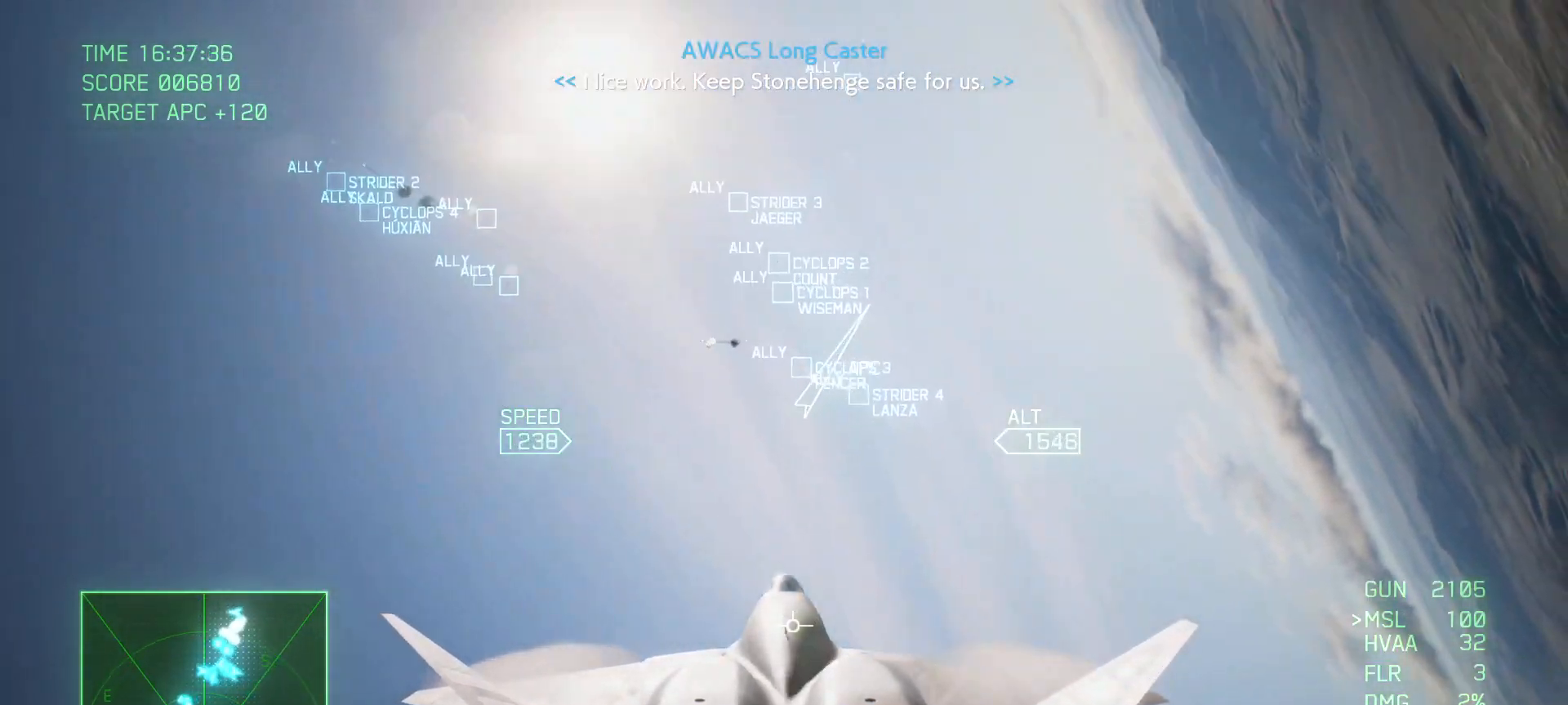
{"buttons": ["R2"], "left_stick": "left", "right_stick": "center", "events": [[117, "left_stick", "left"], [483, "R1", "up"]]}
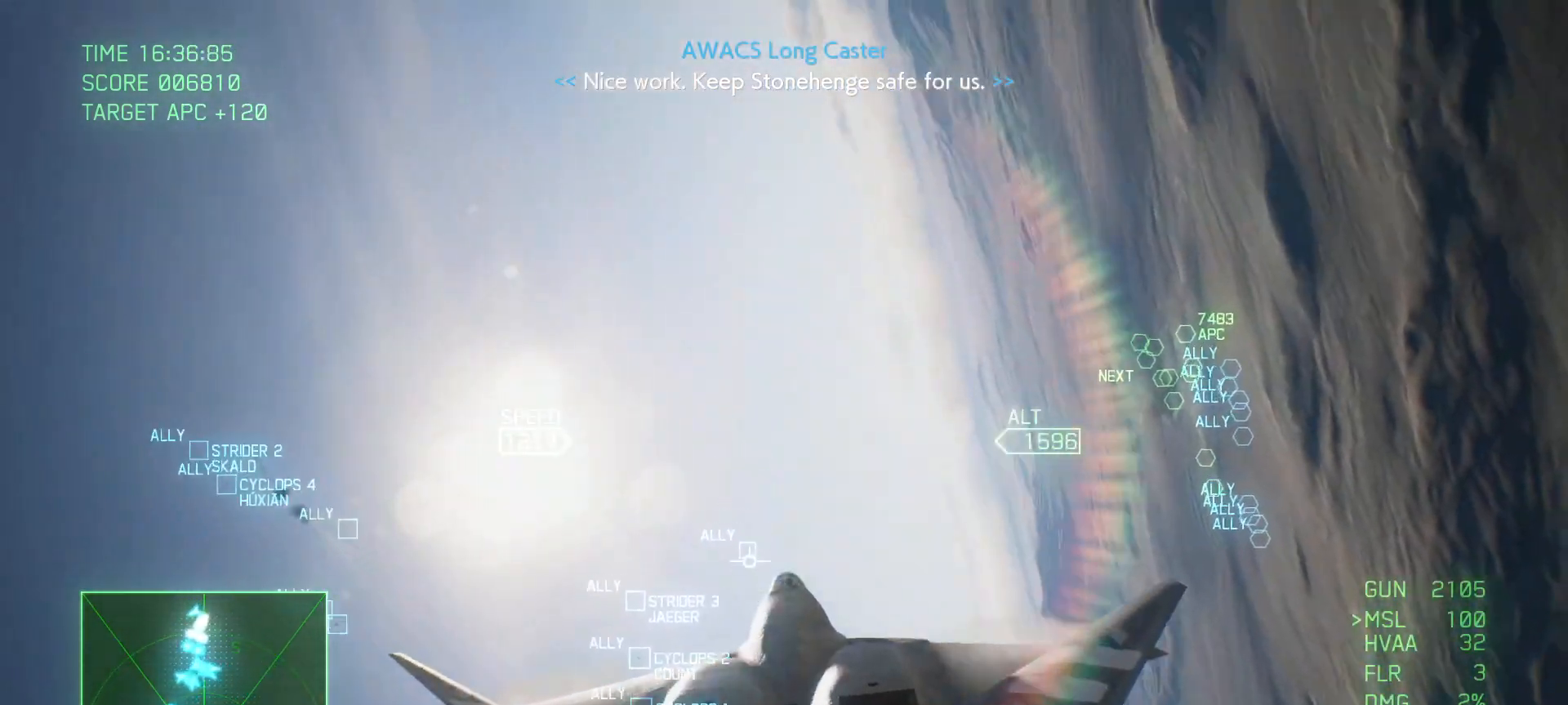
{"buttons": ["R2"], "left_stick": "up", "right_stick": "center", "events": [[100, "left_stick", "up-left"], [300, "left_stick", "up"]]}
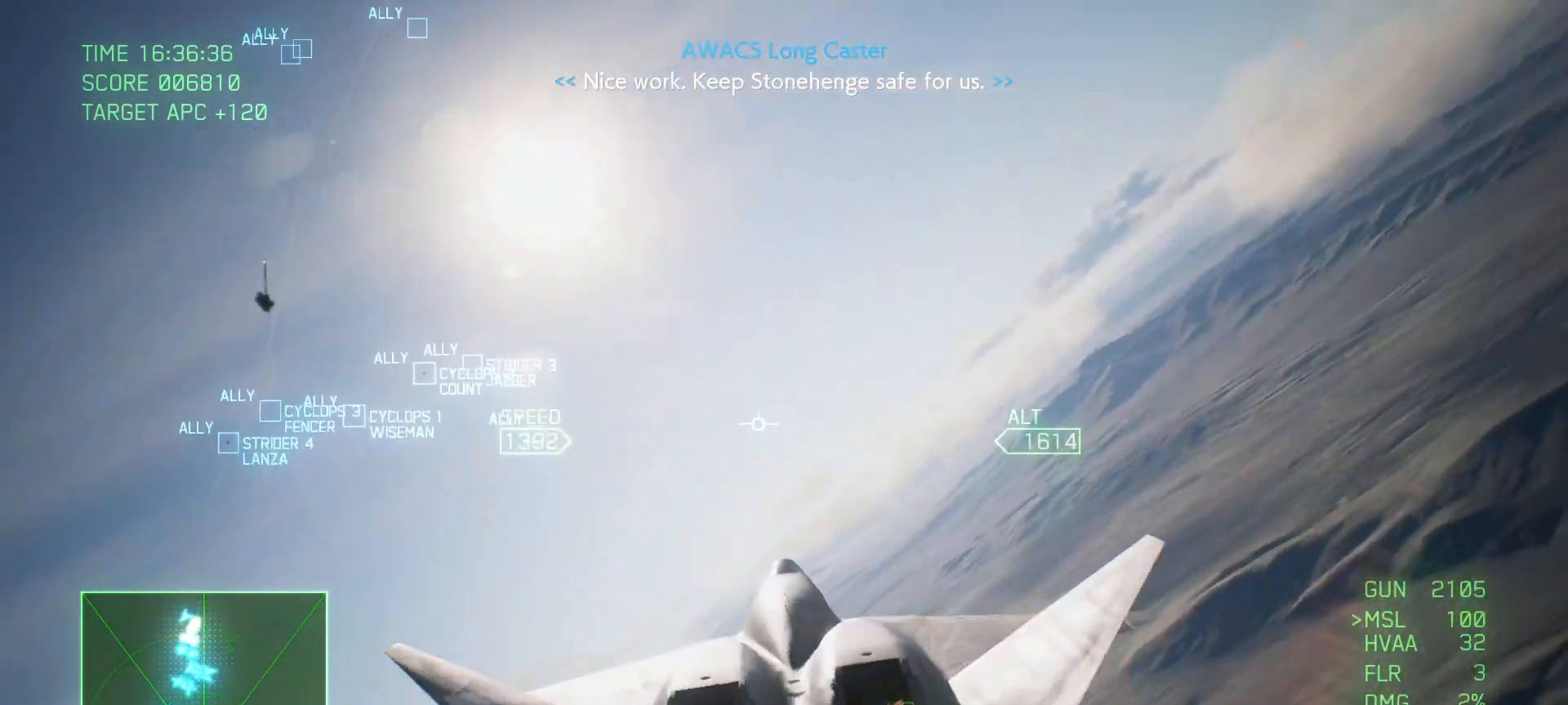
{"buttons": ["R2"], "left_stick": "center", "right_stick": "center", "events": [[133, "left_stick", "center"]]}
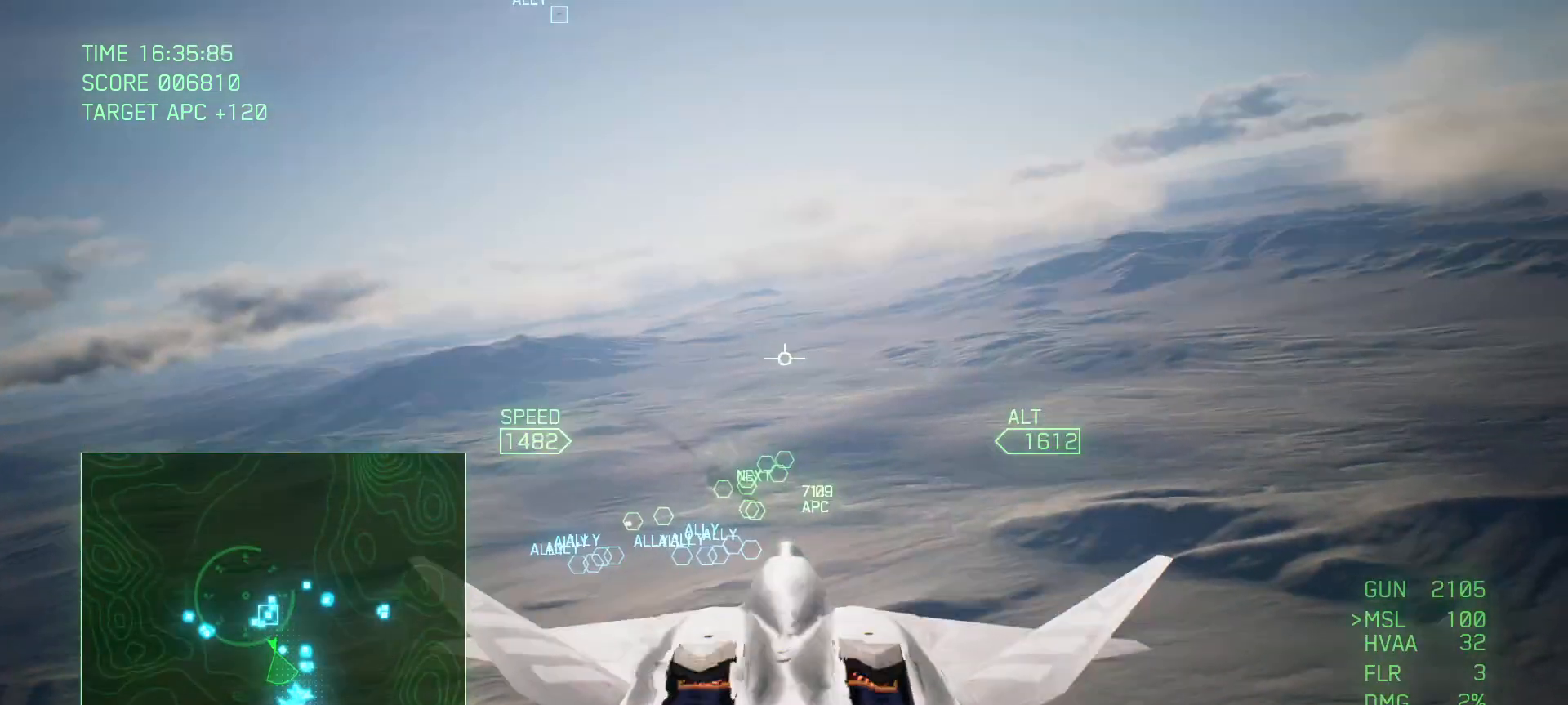
{"buttons": ["R2"], "left_stick": "center", "right_stick": "center", "events": []}
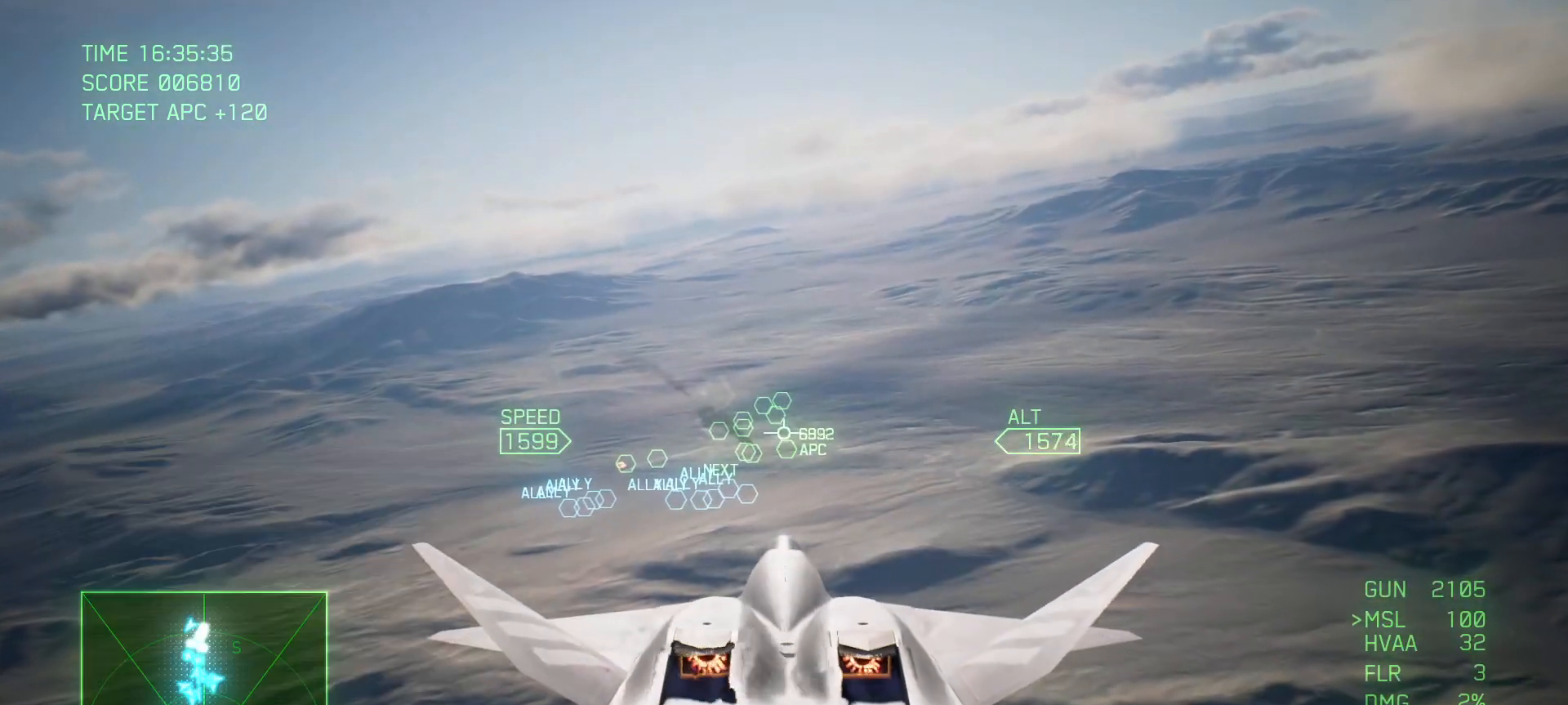
{"buttons": ["R2"], "left_stick": "center", "right_stick": "center", "events": []}
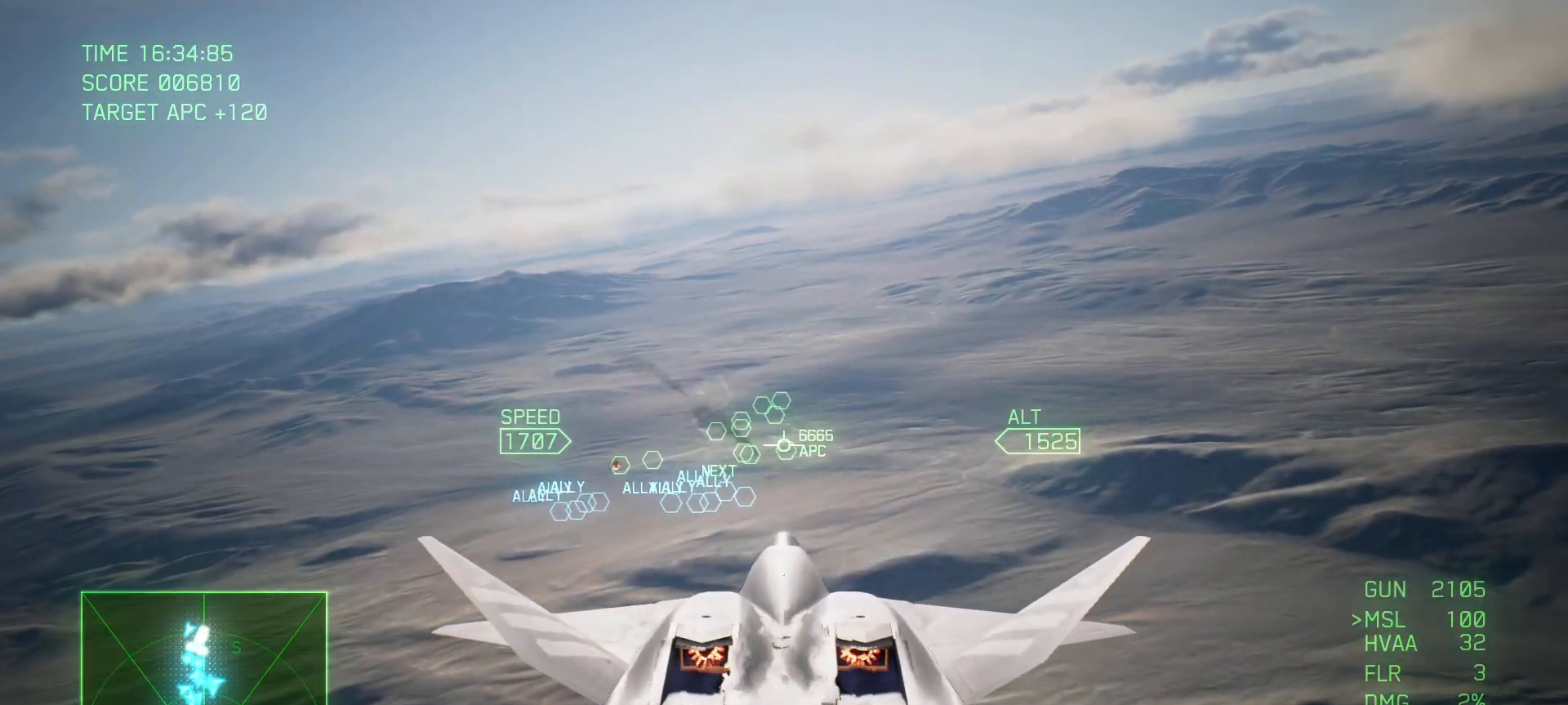
{"buttons": ["R2"], "left_stick": "center", "right_stick": "center", "events": []}
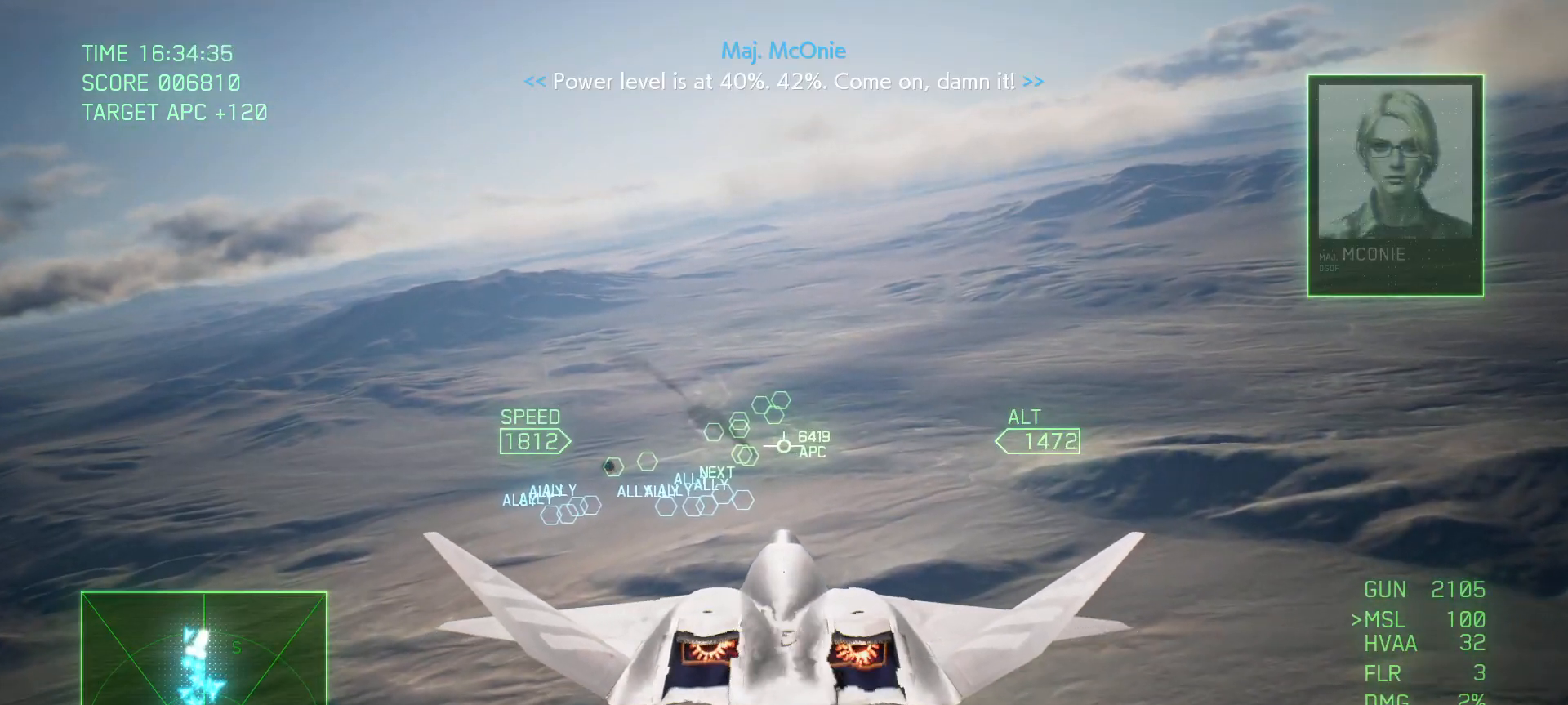
{"buttons": ["R2"], "left_stick": "center", "right_stick": "center", "events": [[33, "left_stick", "left"], [250, "left_stick", "center"]]}